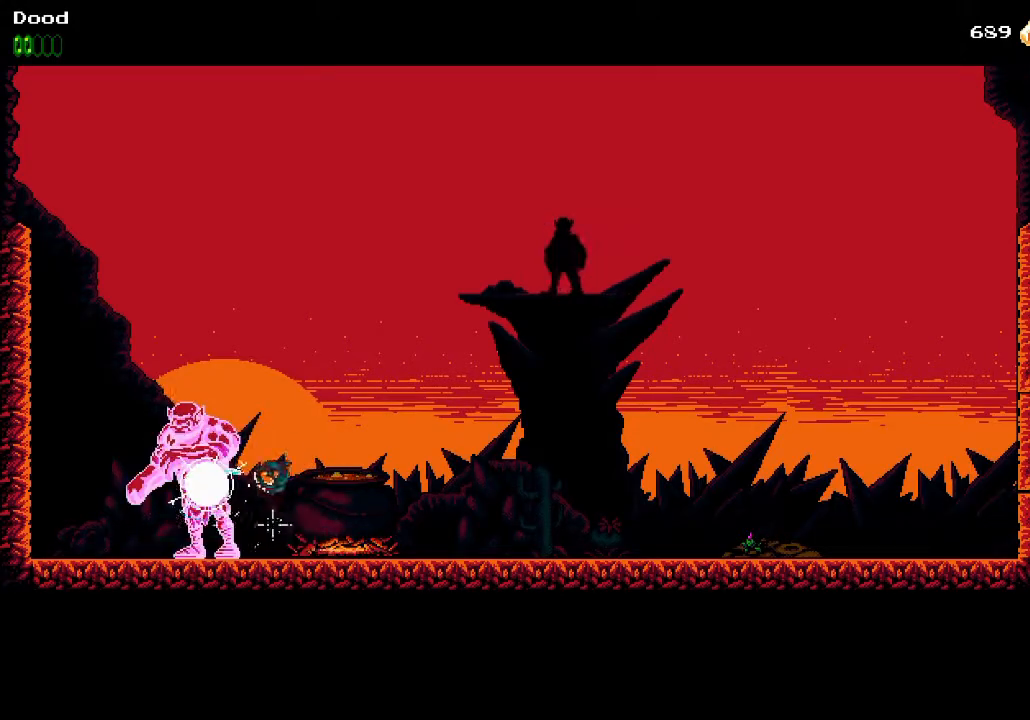
Gameplay with a controller (PlayStation layout); each line is a JSON object with the inputs held at the frame after it. "events" lists button and stick changes between this image and that frame as [ms after this image, input, new state], when the widget could be followed in between.
{"buttons": [], "left_stick": "center", "right_stick": "center", "events": [[117, "R1", "down"], [117, "SQUARE", "down"], [217, "SQUARE", "up"], [267, "R1", "up"]]}
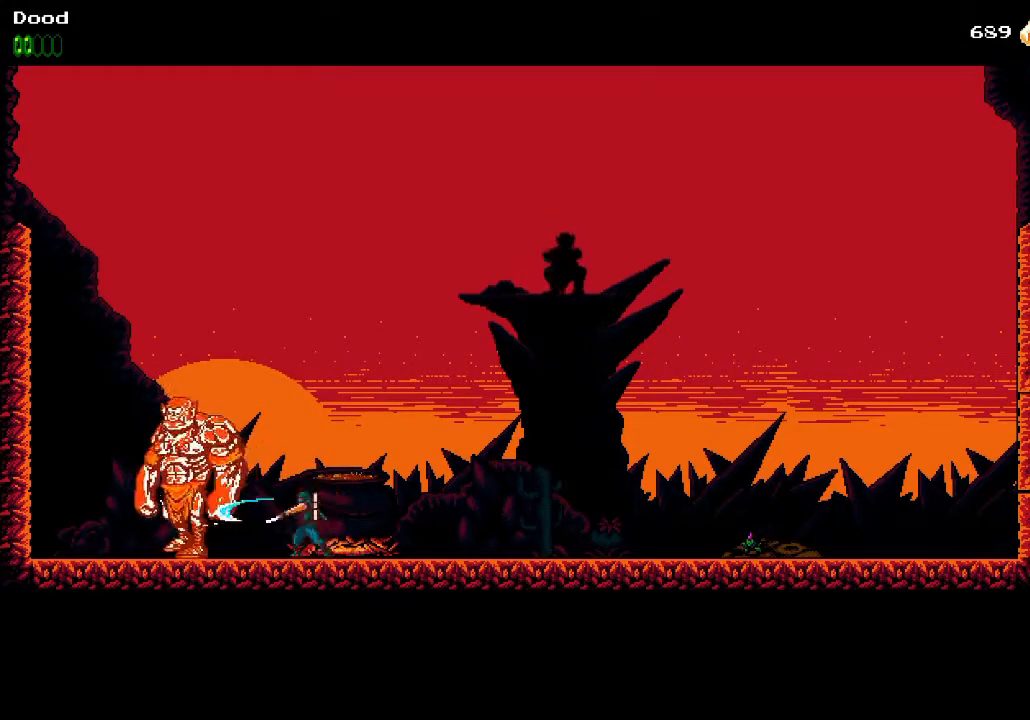
{"buttons": ["CROSS", "SQUARE", "R1"], "left_stick": "center", "right_stick": "center", "events": [[17, "R1", "down"], [17, "SQUARE", "down"], [50, "CROSS", "down"], [133, "CROSS", "up"], [133, "SQUARE", "up"], [167, "R1", "up"], [433, "SQUARE", "down"], [450, "R1", "down"], [500, "CROSS", "down"]]}
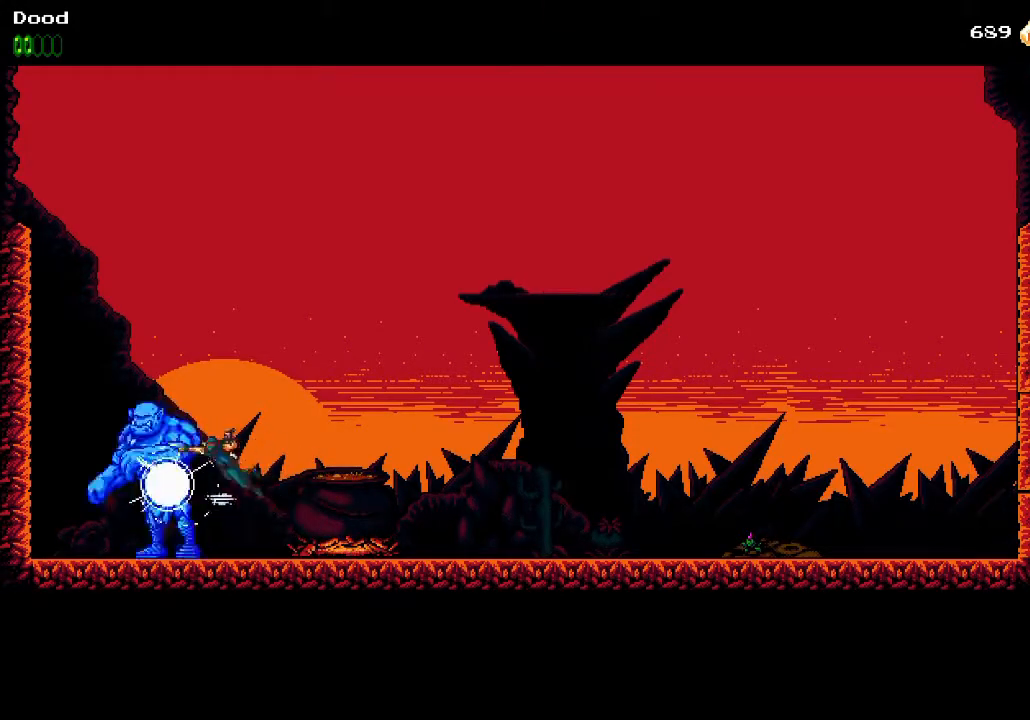
{"buttons": [], "left_stick": "center", "right_stick": "center", "events": [[67, "CROSS", "up"], [67, "SQUARE", "up"], [117, "R1", "up"], [333, "R1", "down"], [333, "SQUARE", "down"], [383, "CROSS", "down"], [450, "CROSS", "up"], [450, "SQUARE", "up"], [483, "R1", "up"]]}
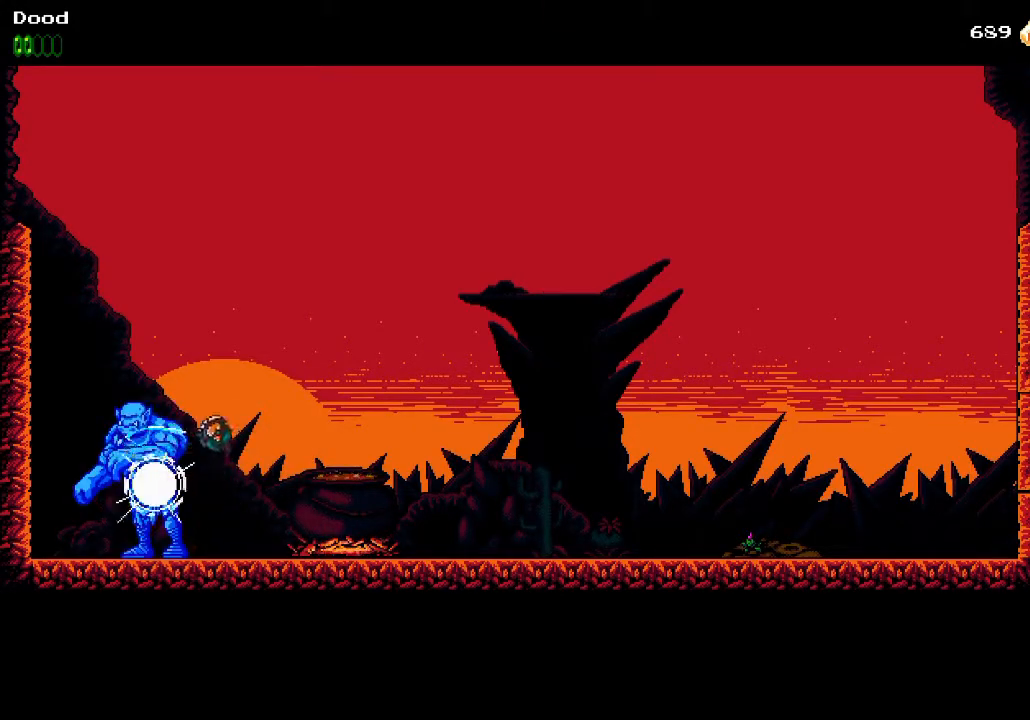
{"buttons": [], "left_stick": "center", "right_stick": "center", "events": [[200, "R1", "down"], [200, "SQUARE", "down"], [267, "CROSS", "down"], [333, "CROSS", "up"], [333, "SQUARE", "up"], [400, "R1", "up"]]}
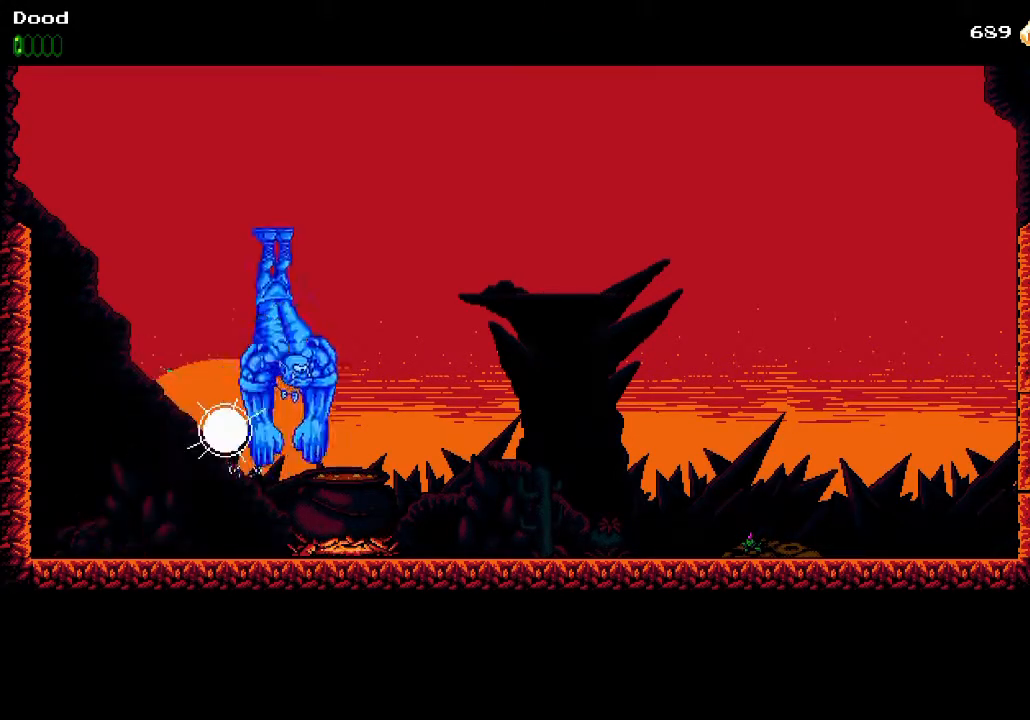
{"buttons": ["DPAD_RIGHT"], "left_stick": "center", "right_stick": "center", "events": [[150, "DPAD_RIGHT", "down"]]}
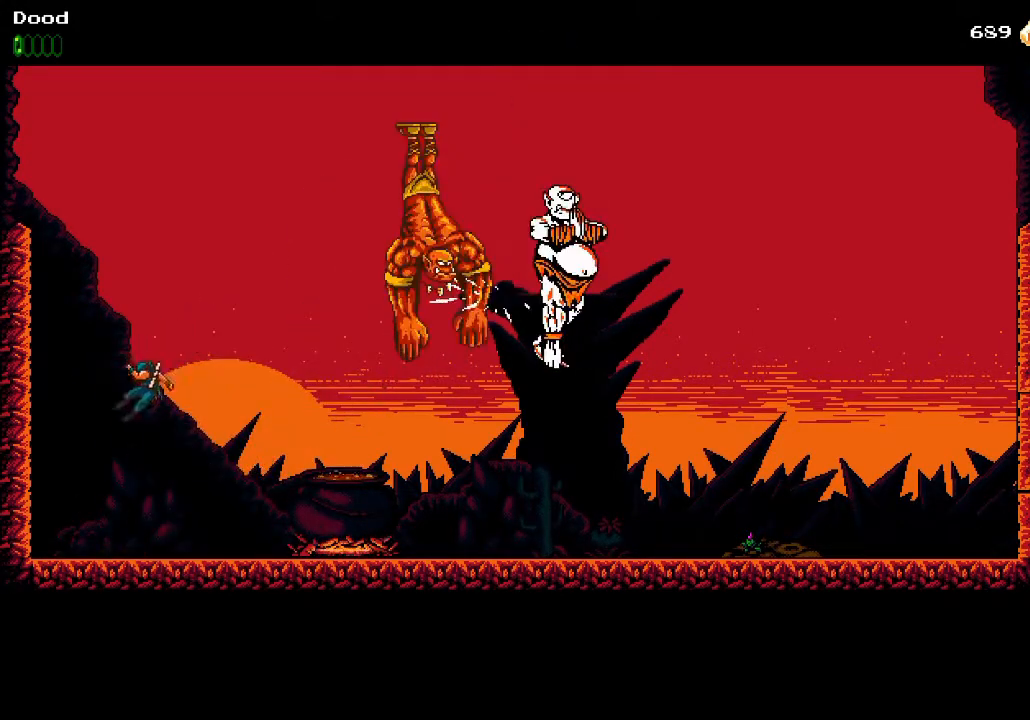
{"buttons": ["DPAD_RIGHT"], "left_stick": "center", "right_stick": "center", "events": []}
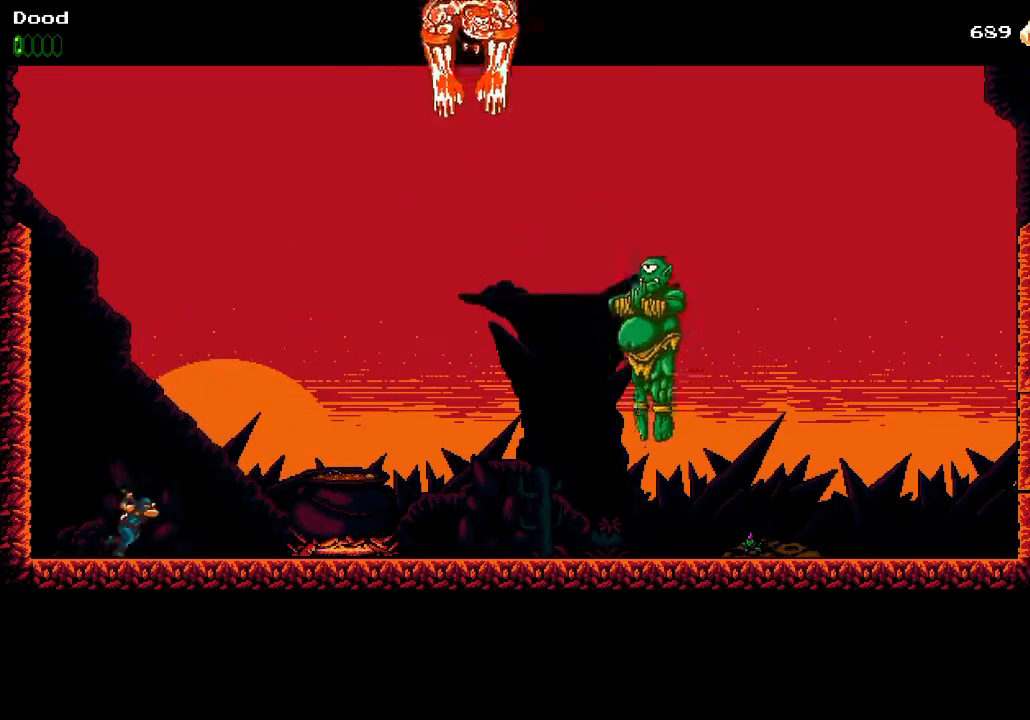
{"buttons": ["DPAD_RIGHT"], "left_stick": "center", "right_stick": "center", "events": []}
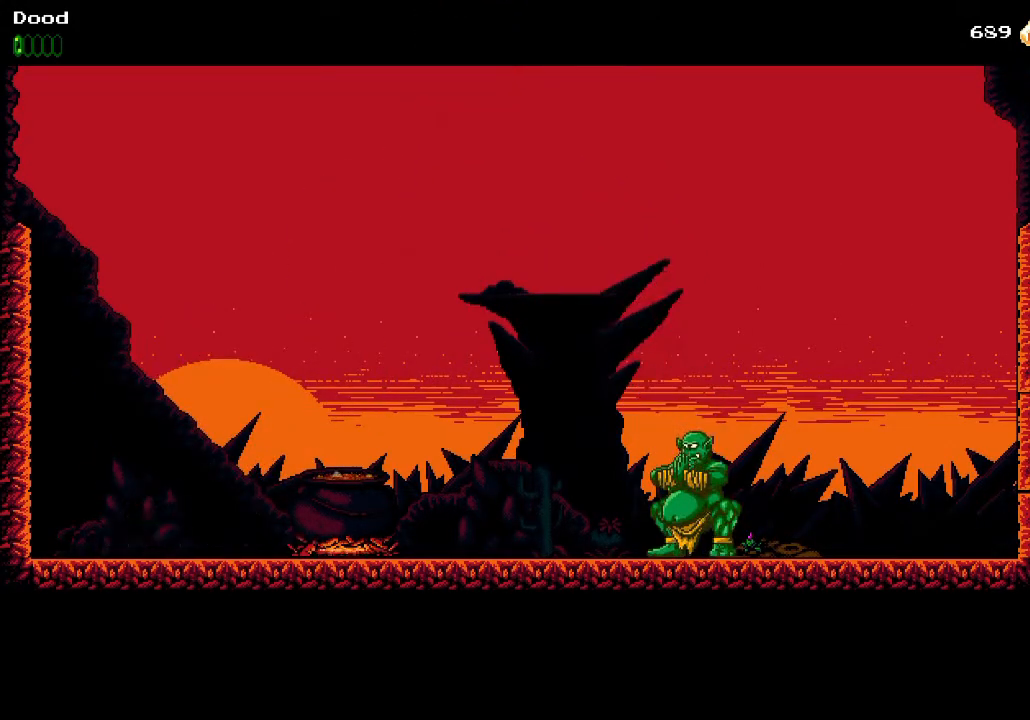
{"buttons": ["DPAD_RIGHT"], "left_stick": "center", "right_stick": "center", "events": []}
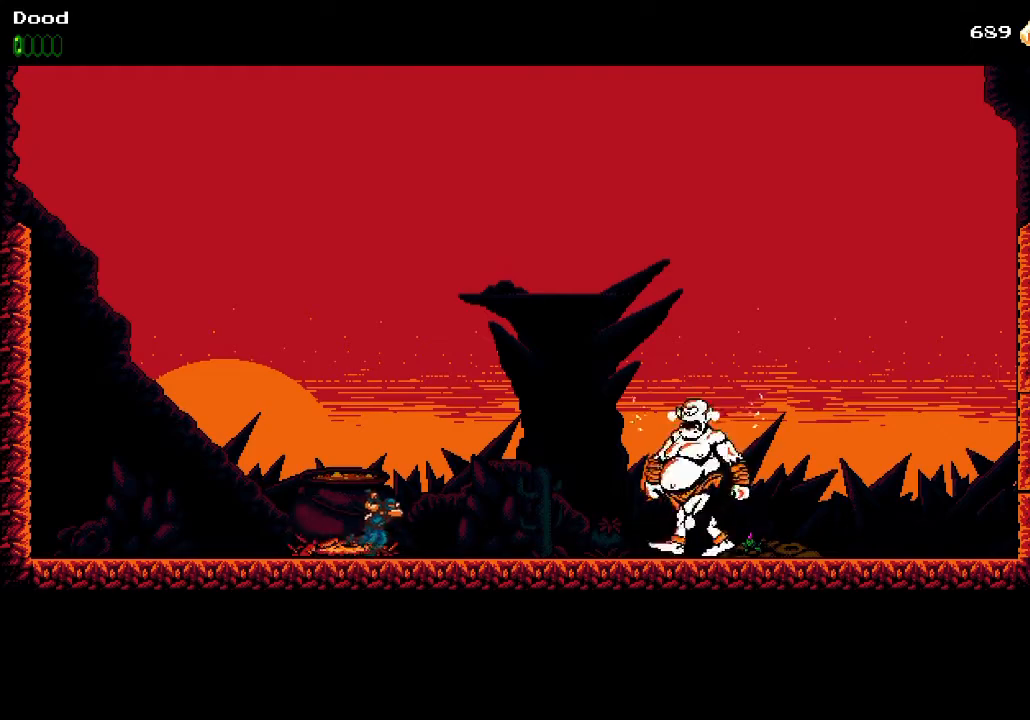
{"buttons": ["SQUARE", "R1", "DPAD_RIGHT"], "left_stick": "center", "right_stick": "center", "events": [[483, "R1", "down"], [483, "SQUARE", "down"]]}
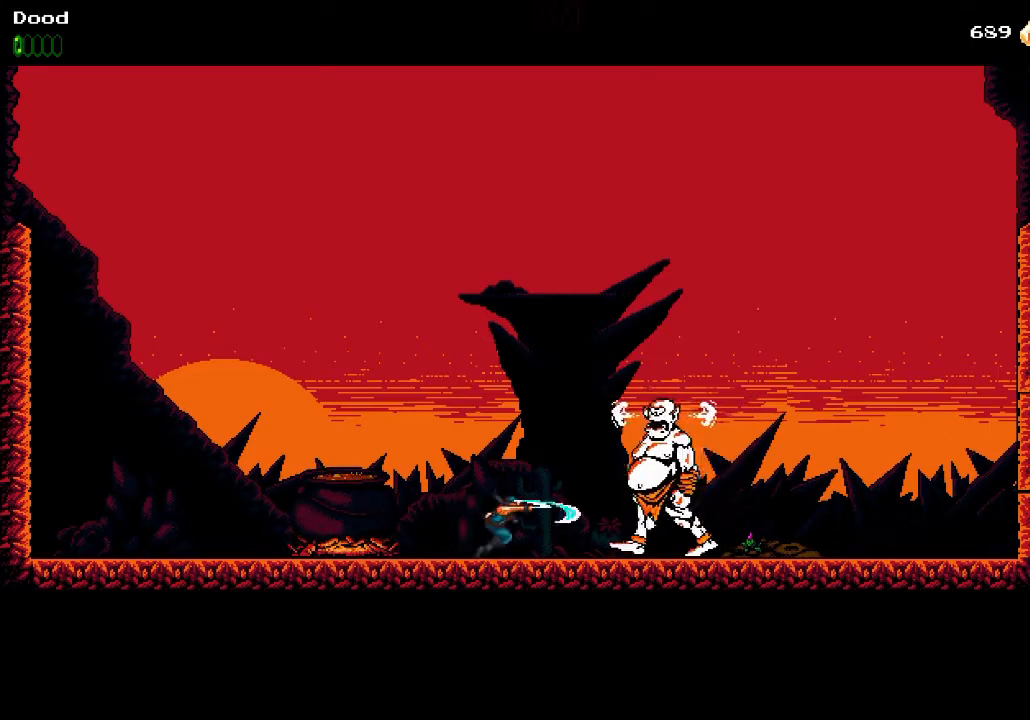
{"buttons": [], "left_stick": "center", "right_stick": "center", "events": [[17, "CROSS", "down"], [100, "DPAD_RIGHT", "up"], [133, "CROSS", "up"], [133, "SQUARE", "up"], [200, "R1", "up"]]}
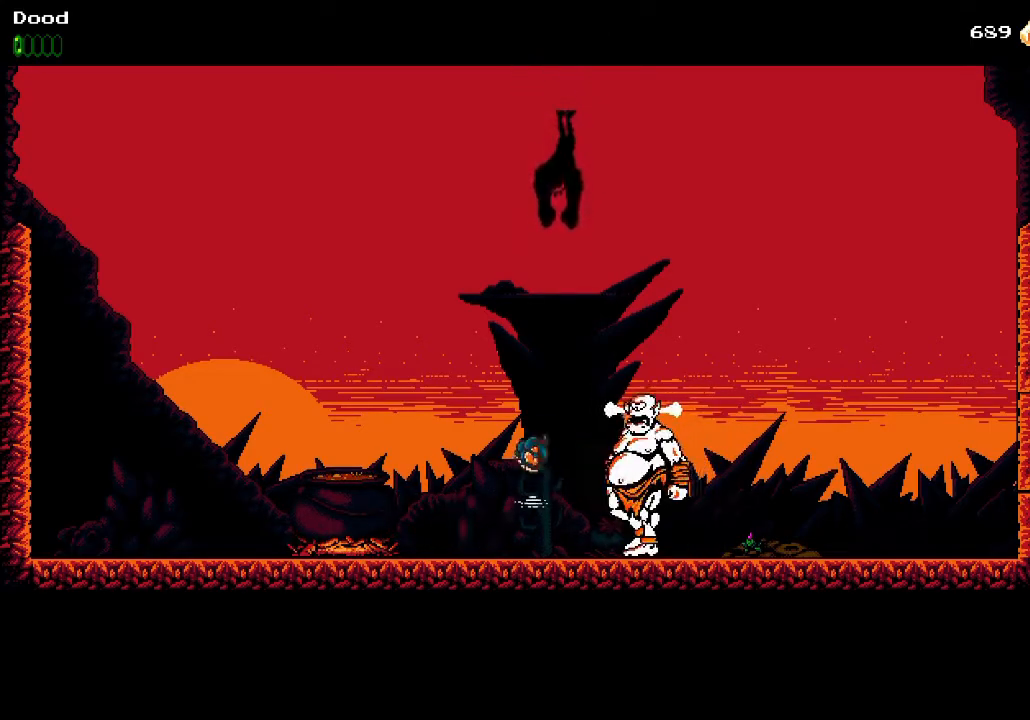
{"buttons": [], "left_stick": "center", "right_stick": "center", "events": [[233, "R1", "down"], [233, "SQUARE", "down"], [283, "CROSS", "down"], [350, "CROSS", "up"], [367, "SQUARE", "up"], [400, "R1", "up"]]}
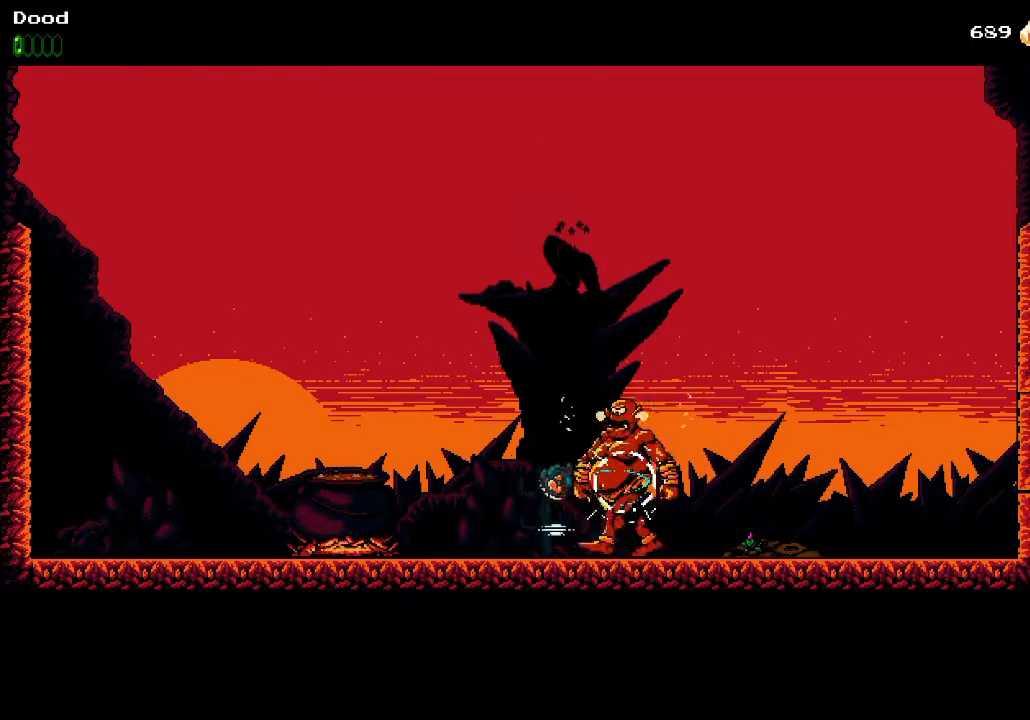
{"buttons": [], "left_stick": "center", "right_stick": "center", "events": [[267, "R1", "down"], [267, "SQUARE", "down"], [317, "CROSS", "down"], [367, "CROSS", "up"], [367, "SQUARE", "up"], [433, "R1", "up"]]}
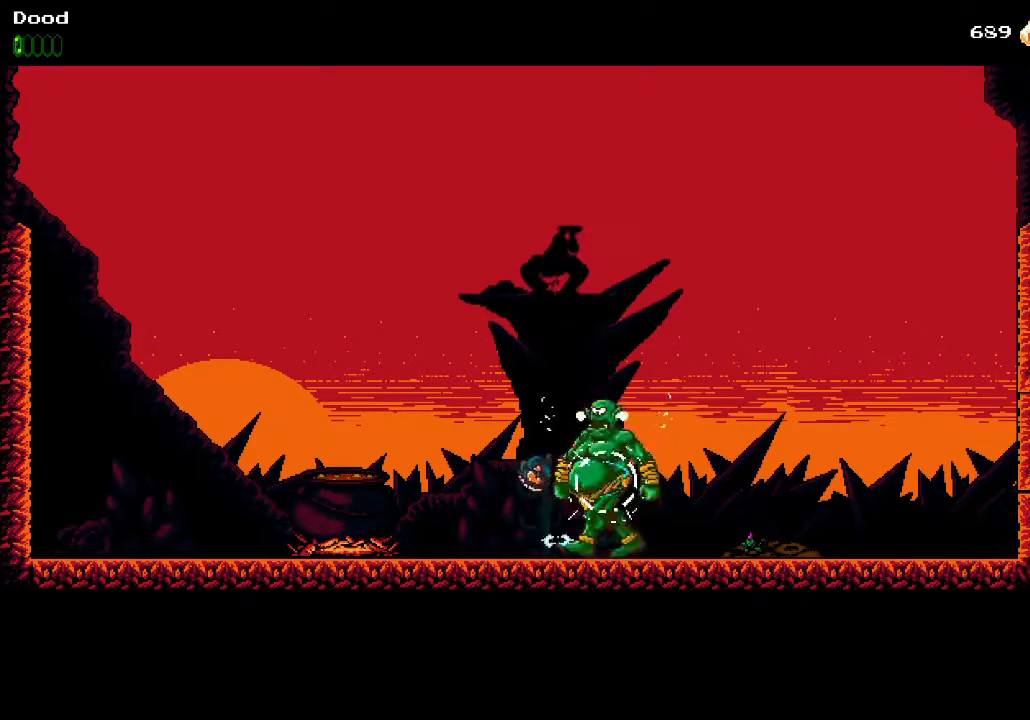
{"buttons": ["DPAD_RIGHT"], "left_stick": "center", "right_stick": "center", "events": [[283, "DPAD_RIGHT", "down"], [300, "R1", "down"], [300, "SQUARE", "down"], [317, "CROSS", "down"], [400, "CROSS", "up"], [400, "SQUARE", "up"], [483, "R1", "up"]]}
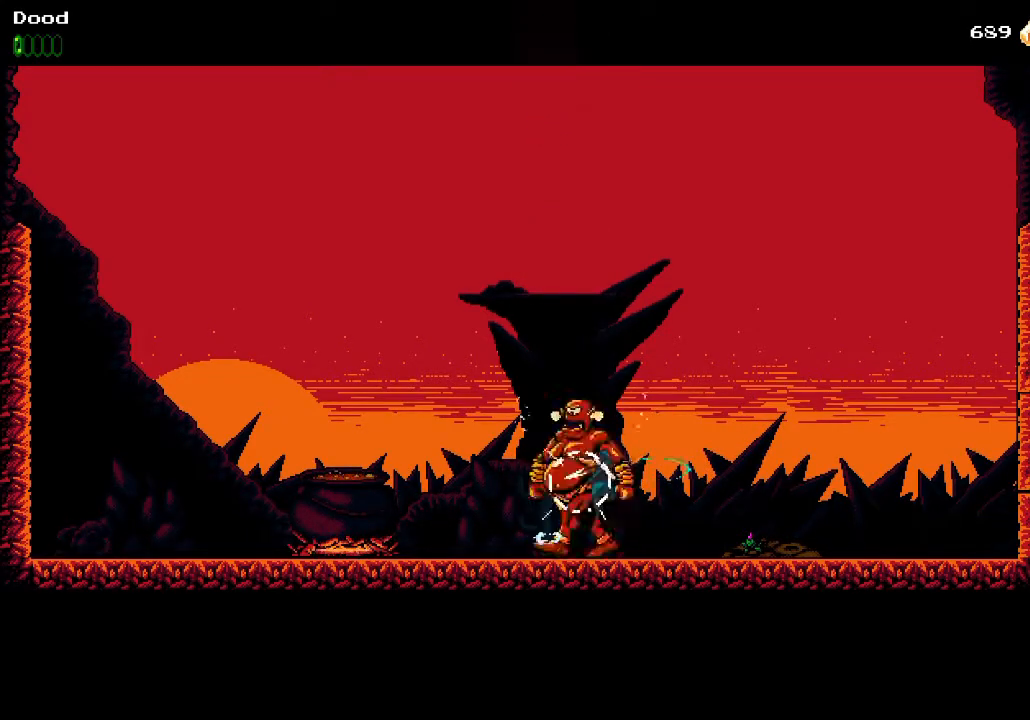
{"buttons": [], "left_stick": "center", "right_stick": "center", "events": [[300, "DPAD_RIGHT", "up"]]}
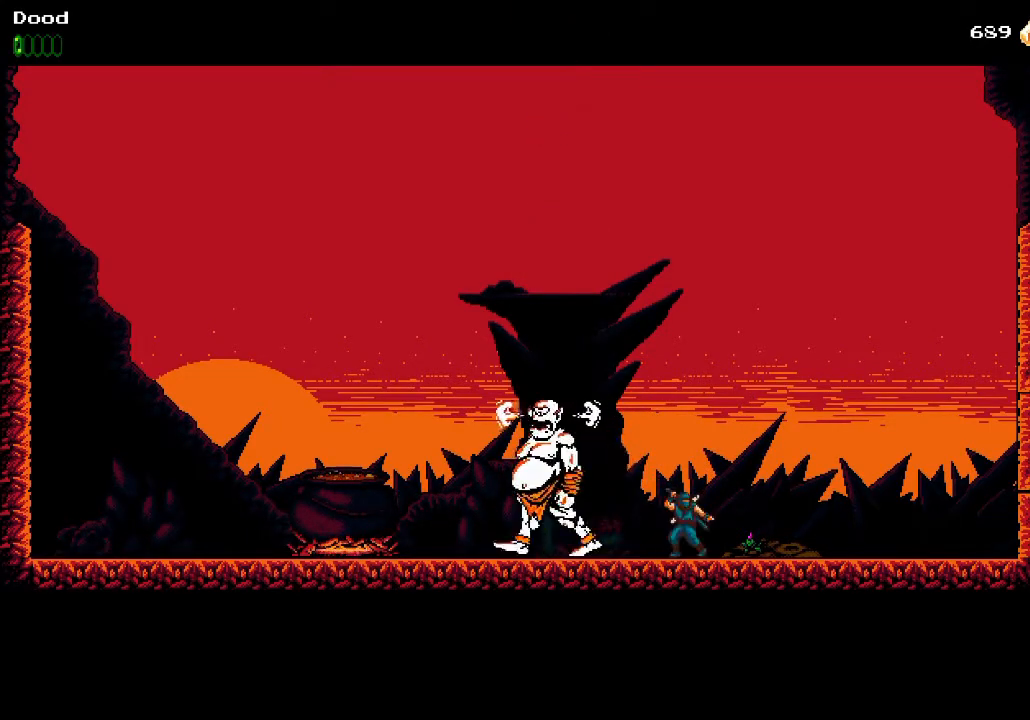
{"buttons": [], "left_stick": "center", "right_stick": "center", "events": []}
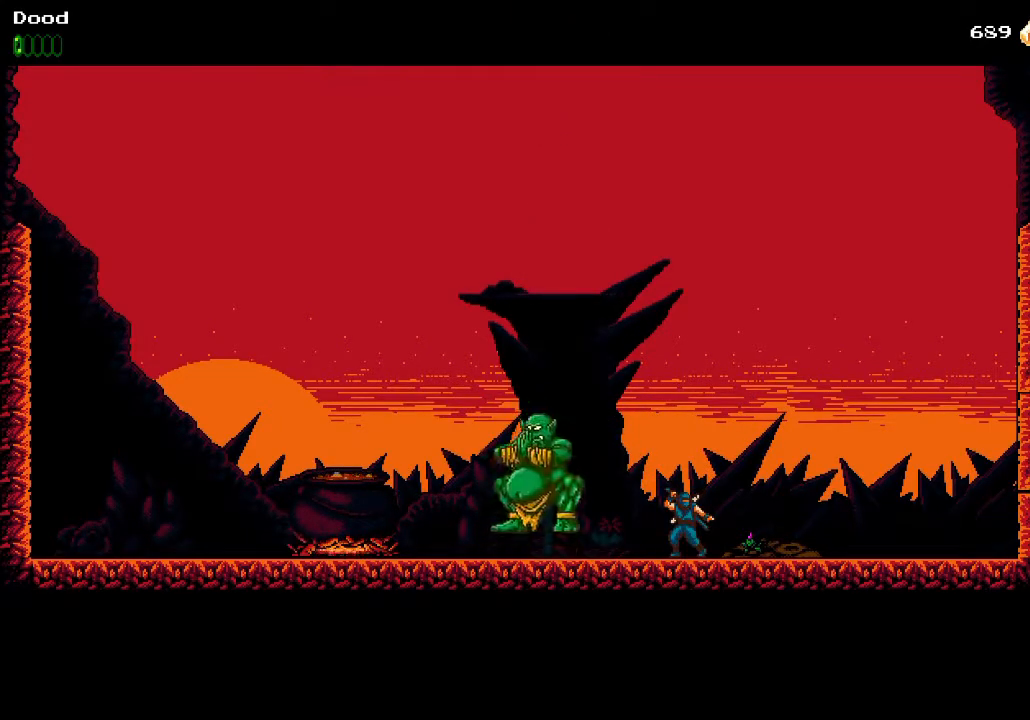
{"buttons": [], "left_stick": "center", "right_stick": "center", "events": []}
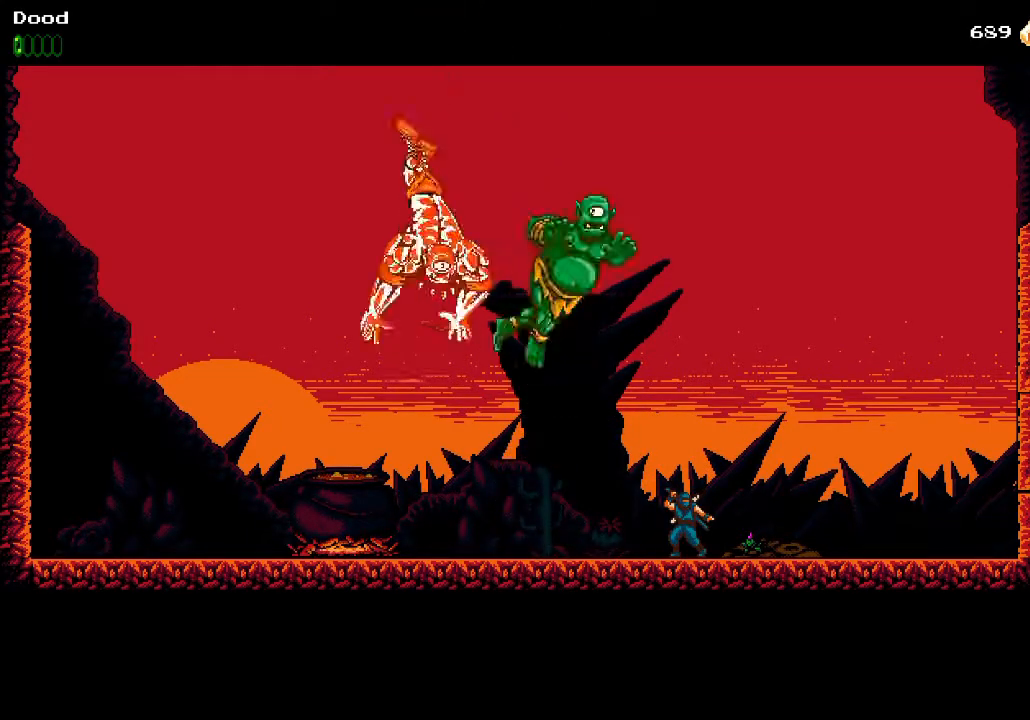
{"buttons": [], "left_stick": "center", "right_stick": "center", "events": []}
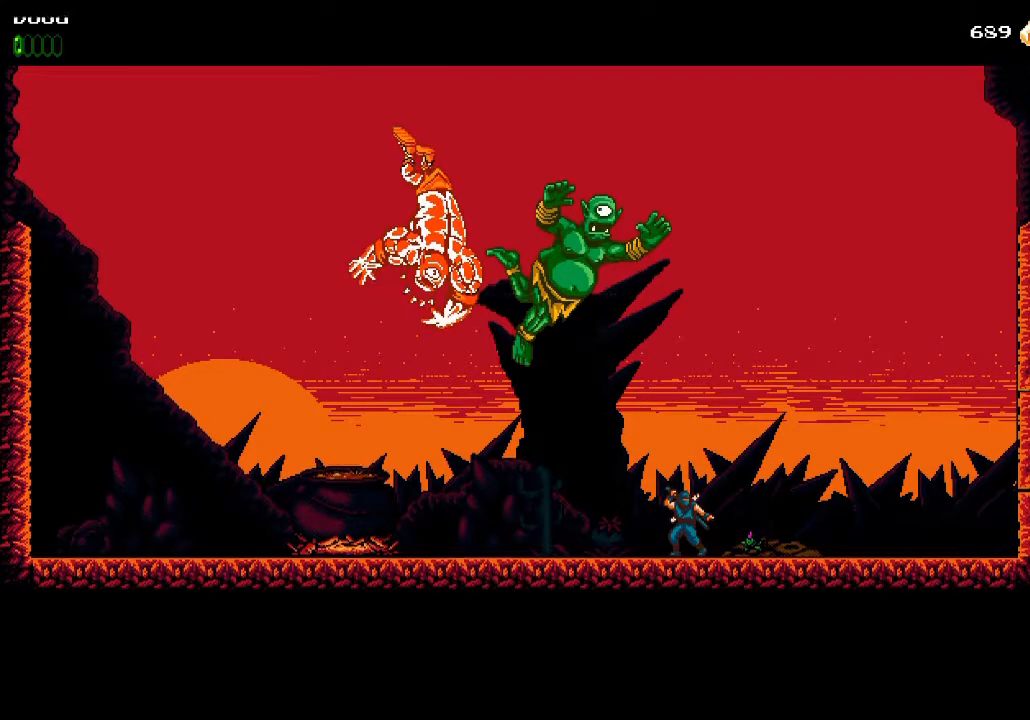
{"buttons": [], "left_stick": "center", "right_stick": "center", "events": []}
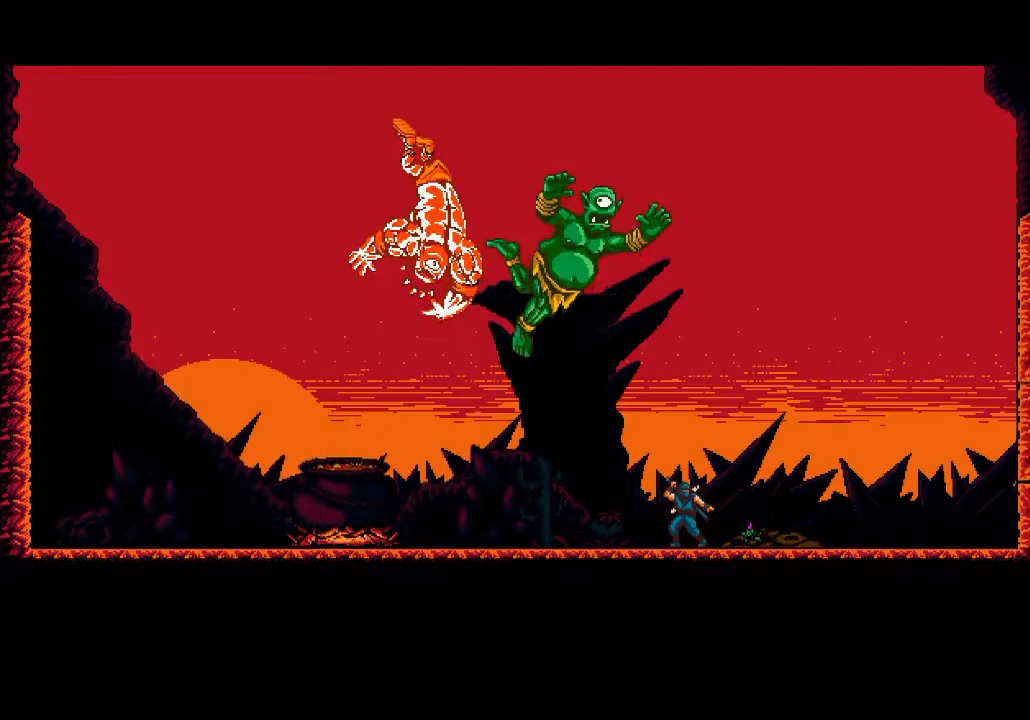
{"buttons": ["CROSS", "R2"], "left_stick": "center", "right_stick": "center", "events": [[83, "CROSS", "down"], [83, "R2", "down"]]}
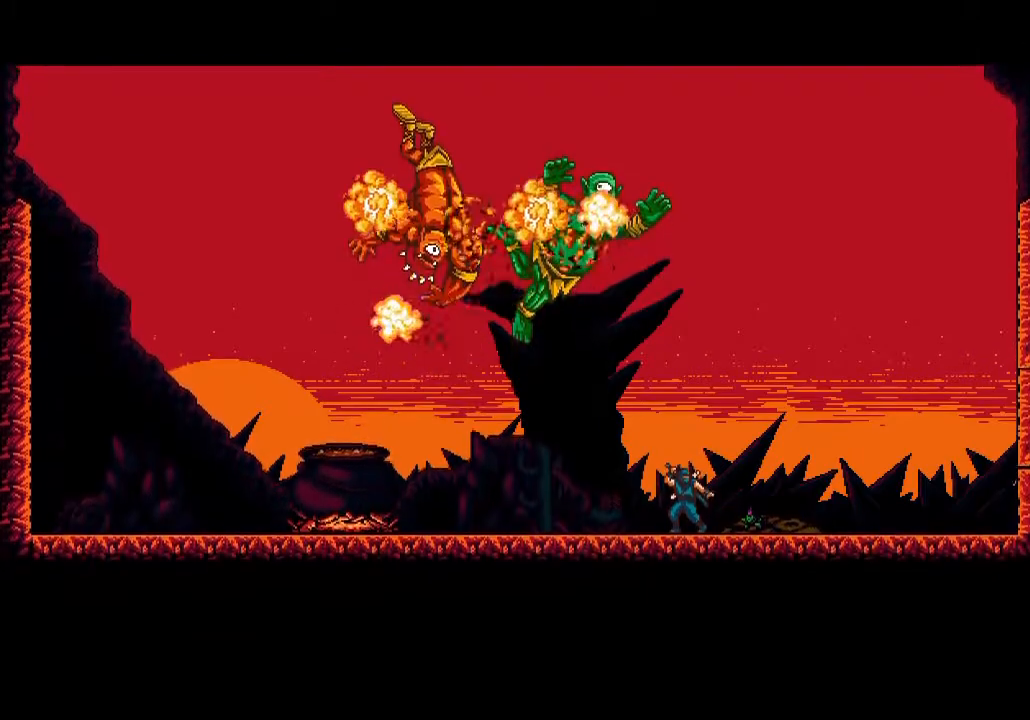
{"buttons": ["CROSS", "R2"], "left_stick": "center", "right_stick": "center", "events": []}
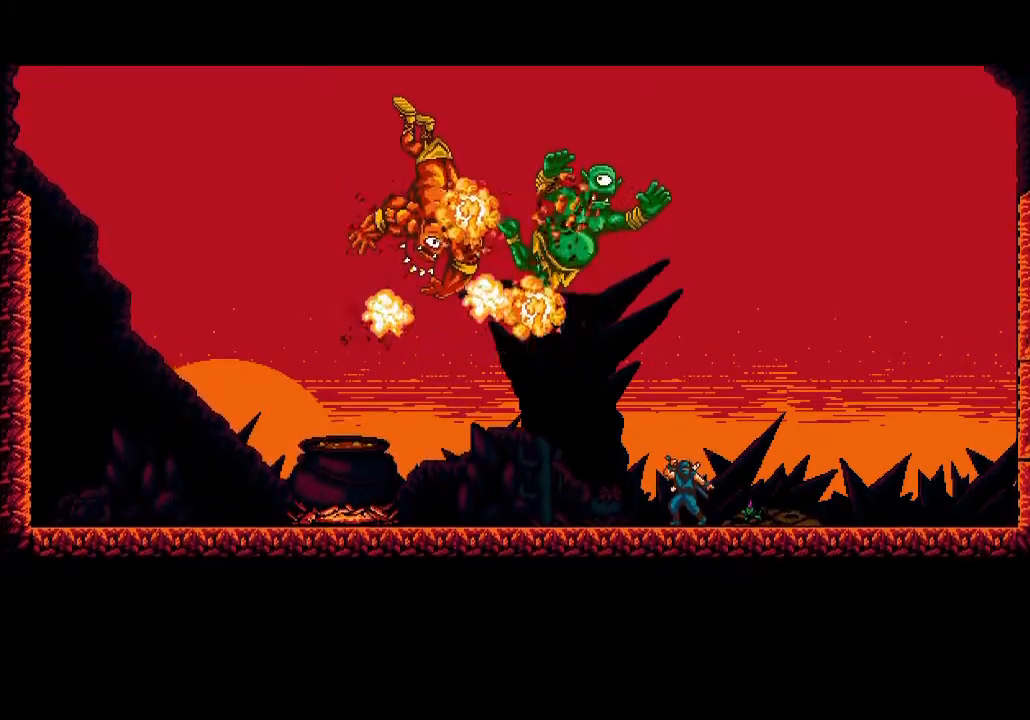
{"buttons": ["CROSS", "R2"], "left_stick": "center", "right_stick": "center", "events": []}
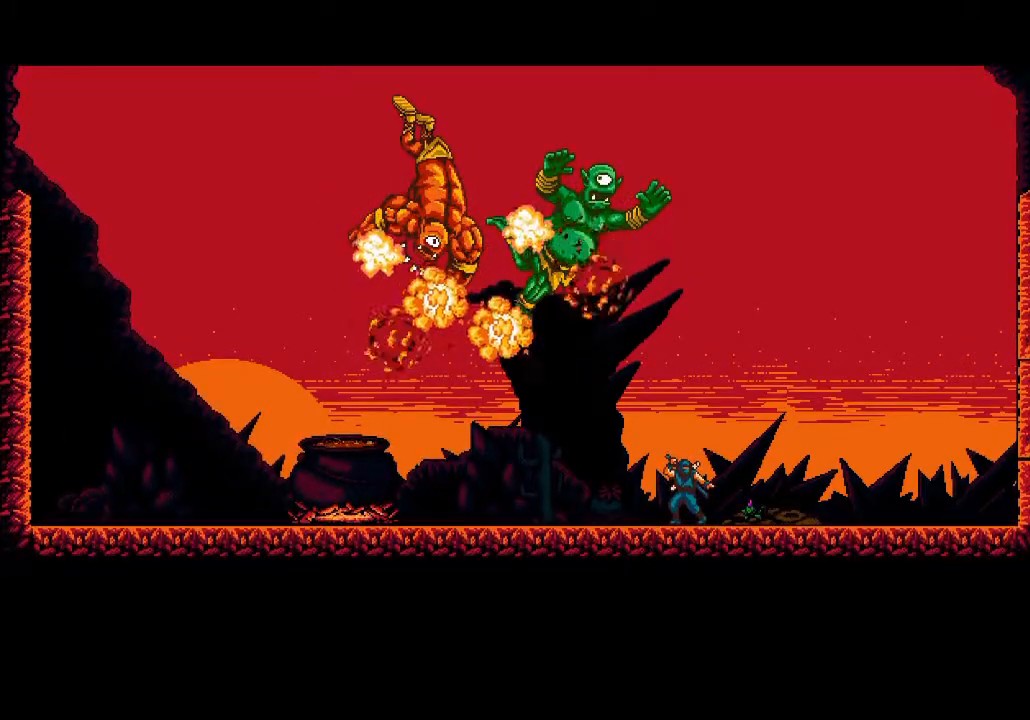
{"buttons": ["CROSS", "R2"], "left_stick": "center", "right_stick": "center", "events": []}
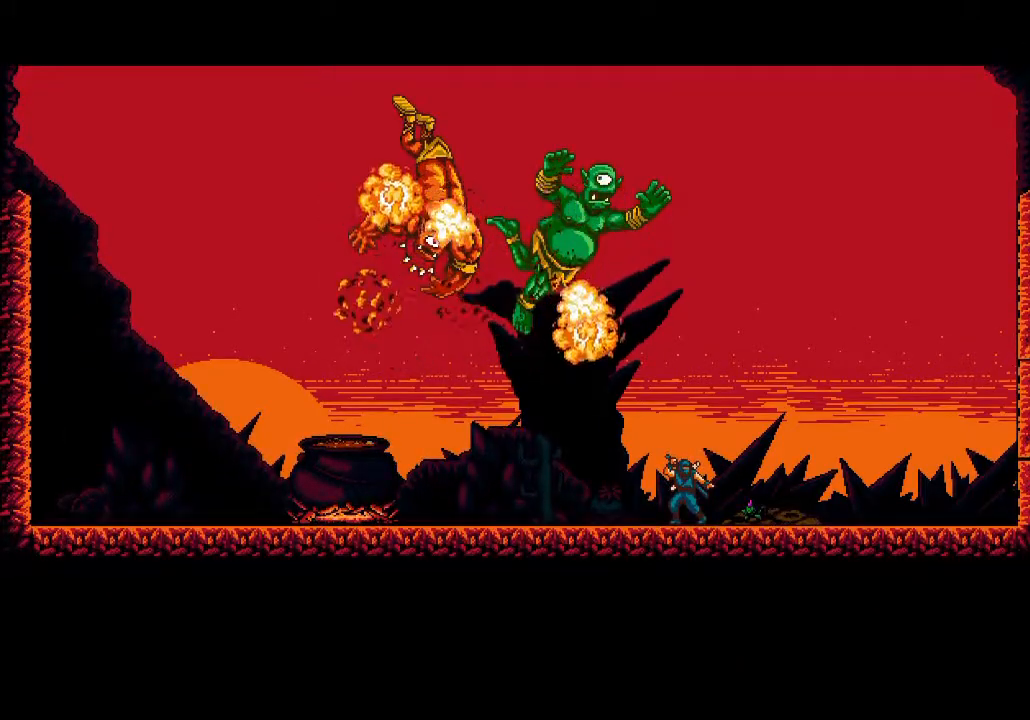
{"buttons": ["CROSS", "R2"], "left_stick": "center", "right_stick": "center", "events": []}
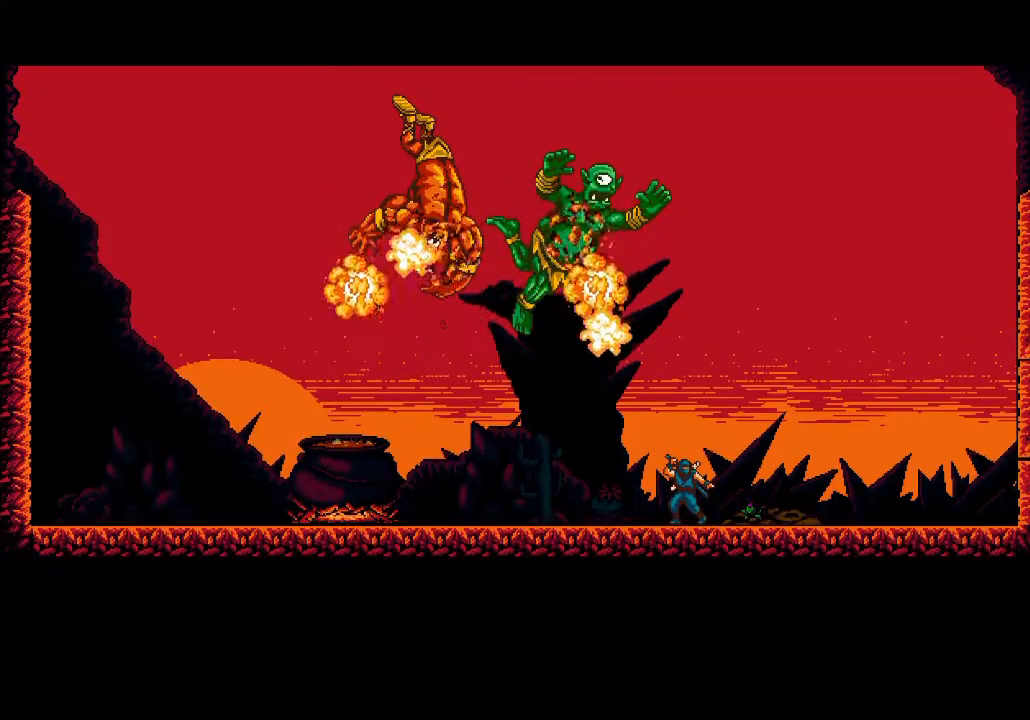
{"buttons": ["CROSS", "R2"], "left_stick": "center", "right_stick": "center", "events": []}
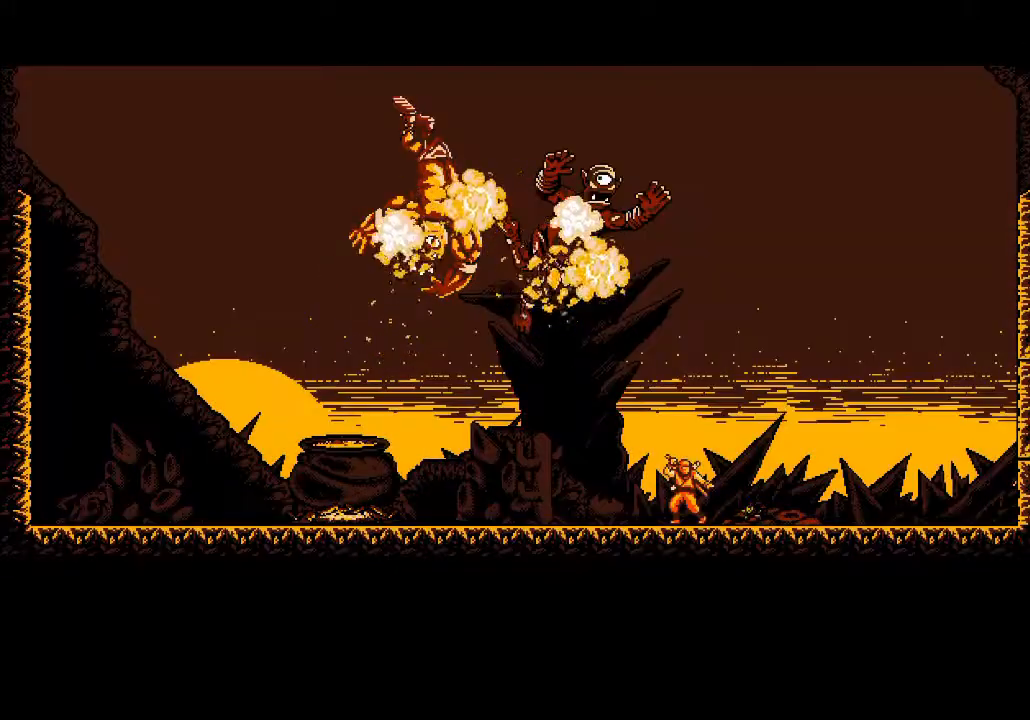
{"buttons": ["CROSS", "R2"], "left_stick": "center", "right_stick": "center", "events": []}
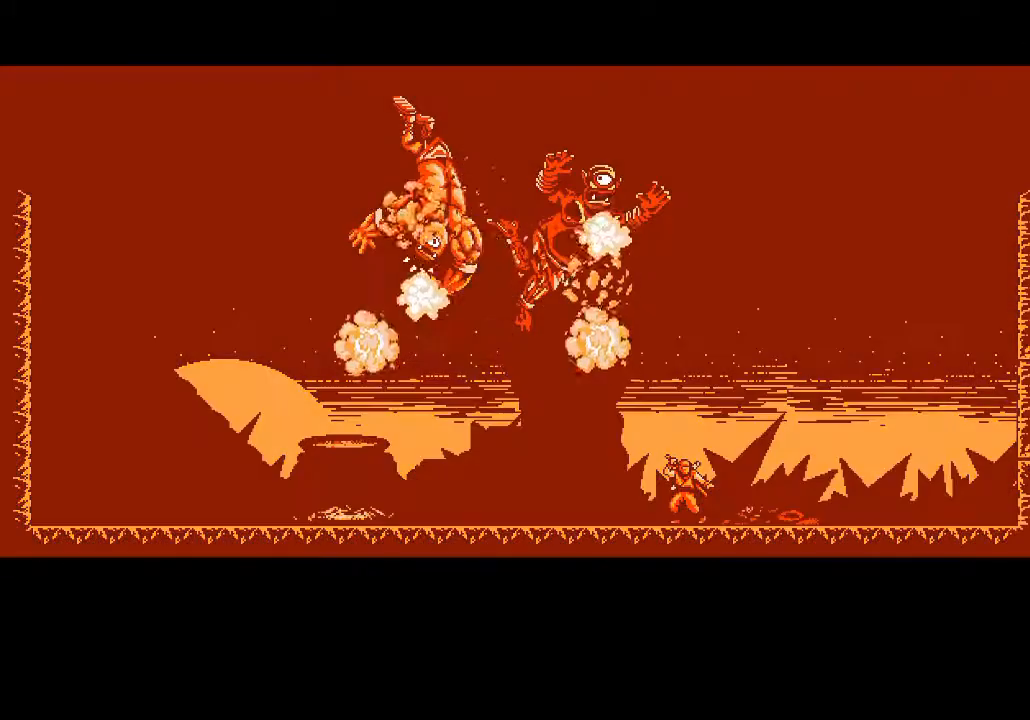
{"buttons": ["CROSS", "R2"], "left_stick": "center", "right_stick": "center", "events": []}
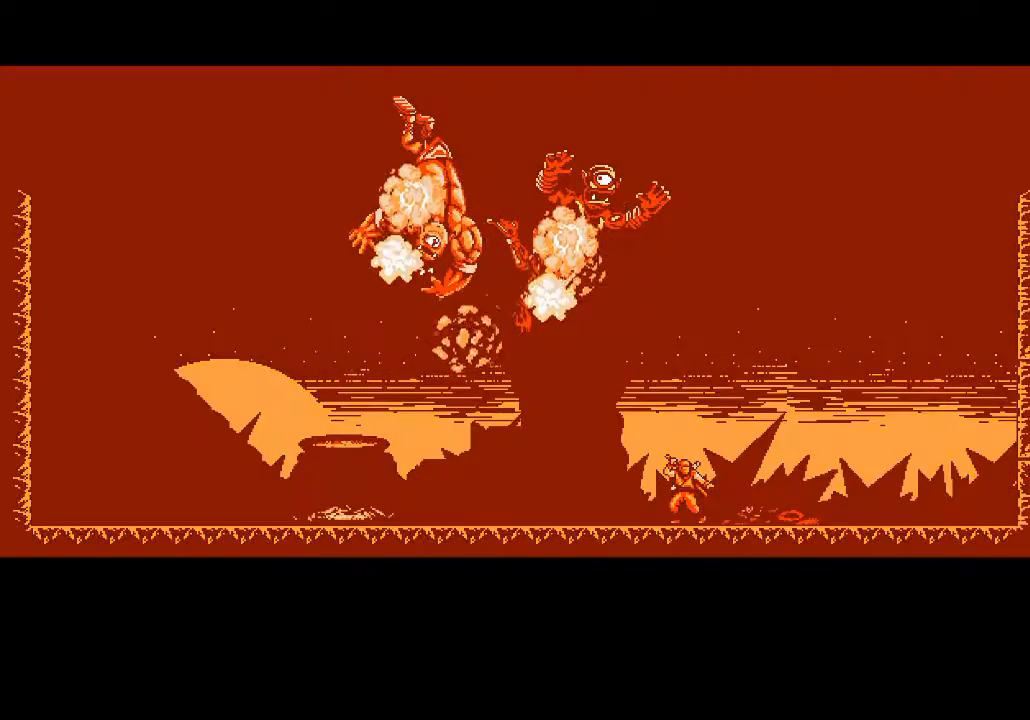
{"buttons": ["CROSS", "R2"], "left_stick": "center", "right_stick": "center", "events": []}
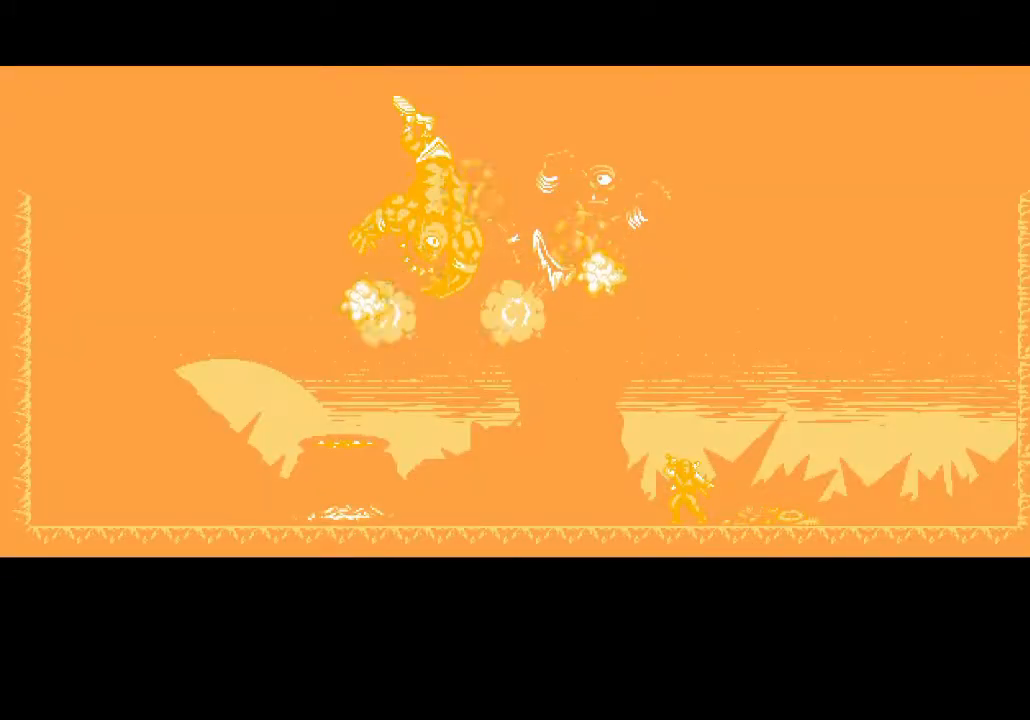
{"buttons": ["CROSS", "R2"], "left_stick": "center", "right_stick": "center", "events": []}
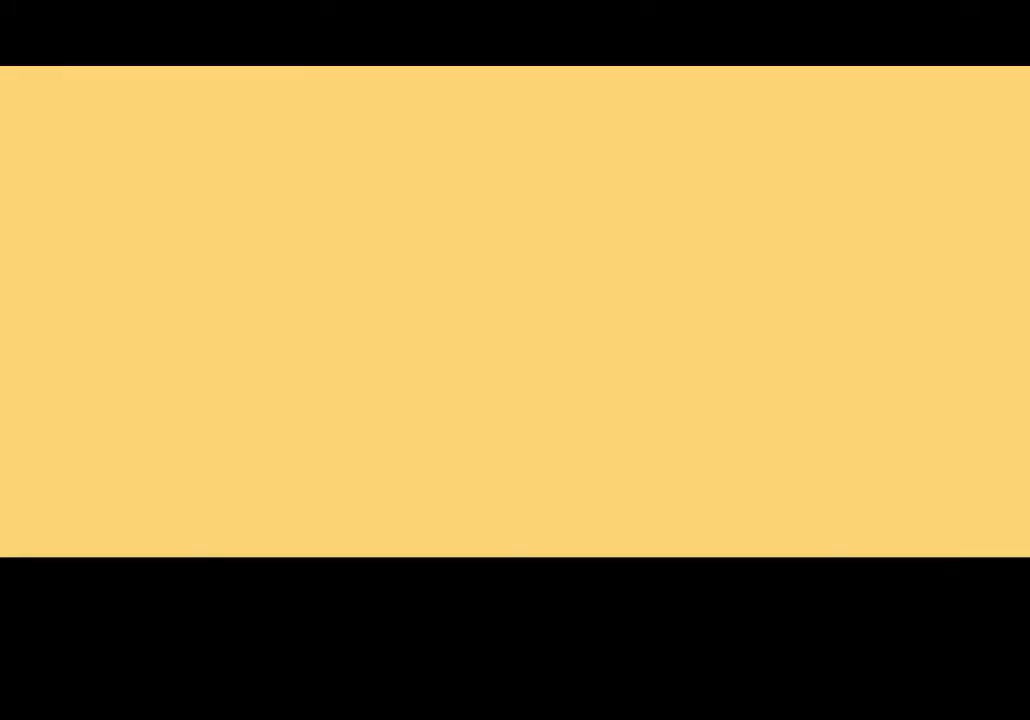
{"buttons": ["CROSS", "R2"], "left_stick": "center", "right_stick": "center", "events": []}
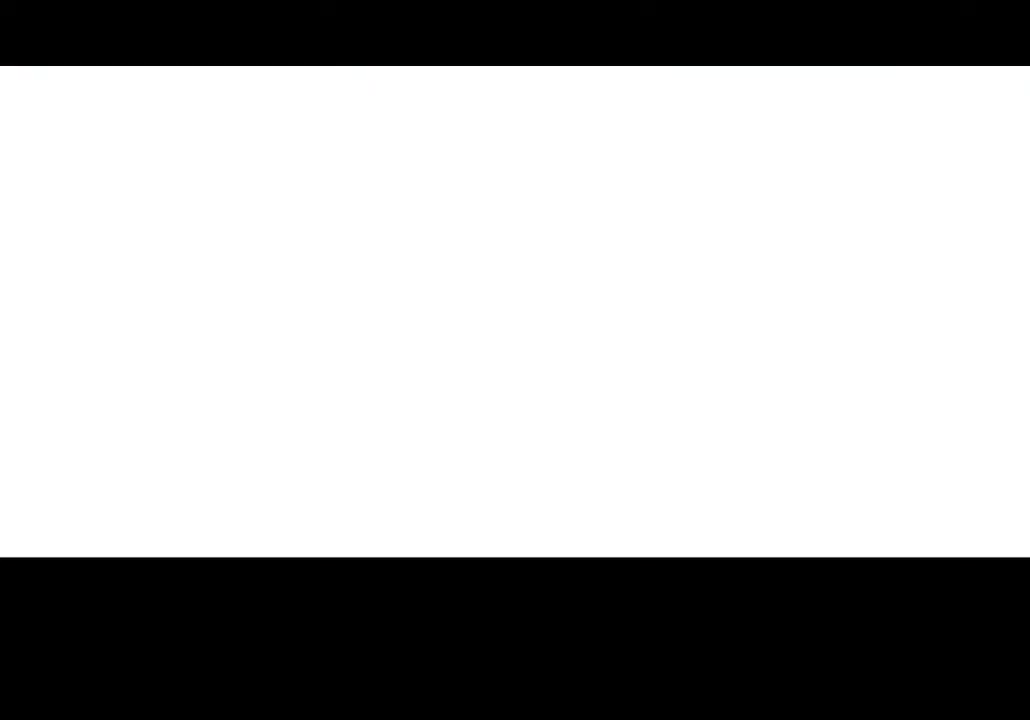
{"buttons": ["CROSS", "R2"], "left_stick": "center", "right_stick": "center", "events": []}